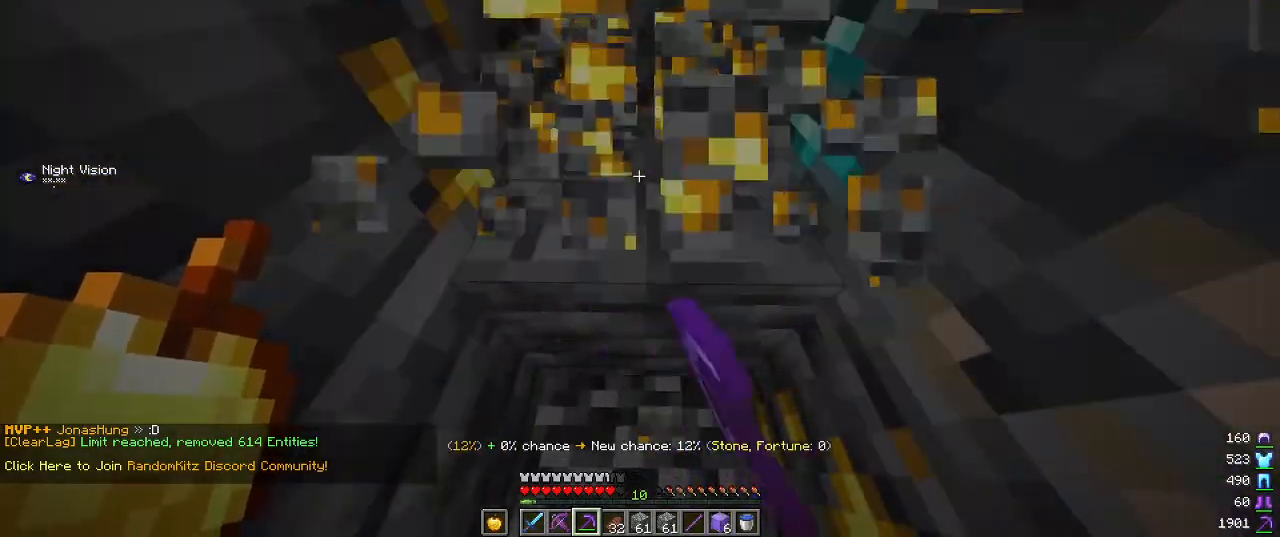
Gameplay with keyboard and mouse; each line is a JSON object with the keys and mouse buttons held at the frame after it. "events" lists presses ("down") and releases ("up") of "a", "d", "s", "w", "mouse_left" and "mouse_right" between this image and that frame as [ms after this image, input, new state], when the widget could be followed in between. "mouse_left", "mouse_right" = the "left", "right" buttons of the "mouse" list. No other keys are recorded. Fast repeated clicks can show as one long hold. Mouse movement is not recorded.
{"keys": ["w"], "mouse": ["left"], "events": []}
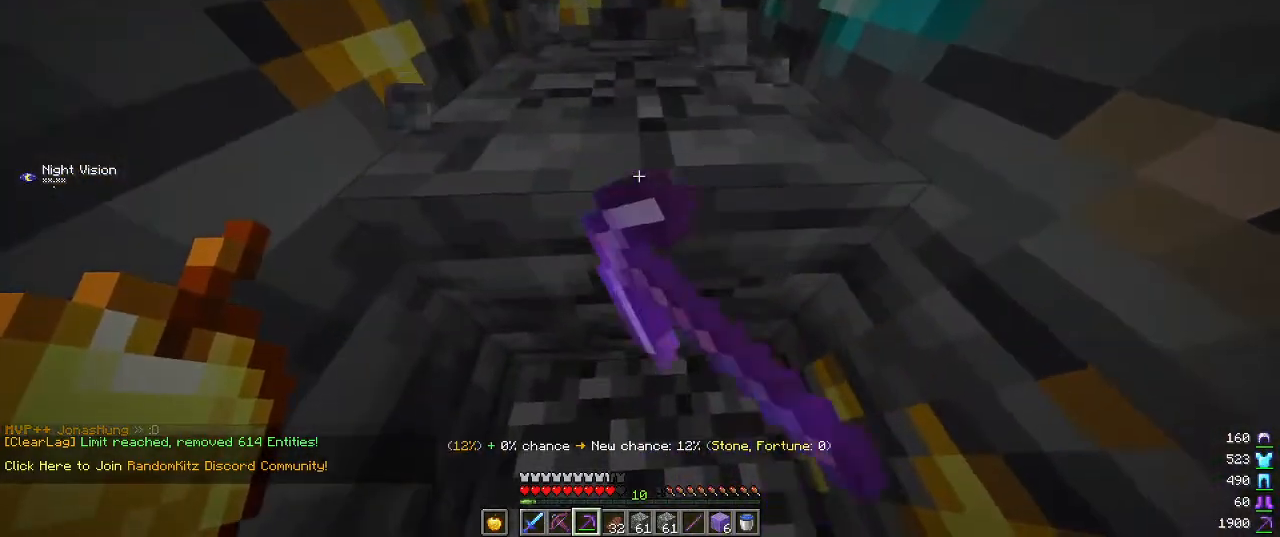
{"keys": ["a", "w"], "mouse": ["left"], "events": [[34, "a", "down"]]}
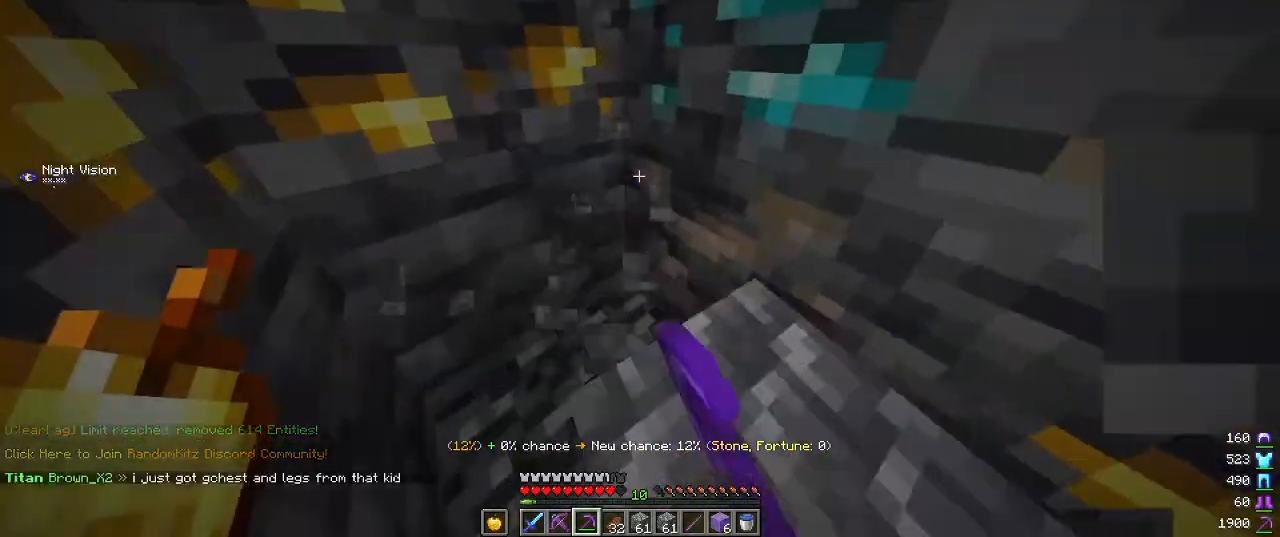
{"keys": [], "mouse": ["left"], "events": [[234, "w", "up"], [250, "a", "up"]]}
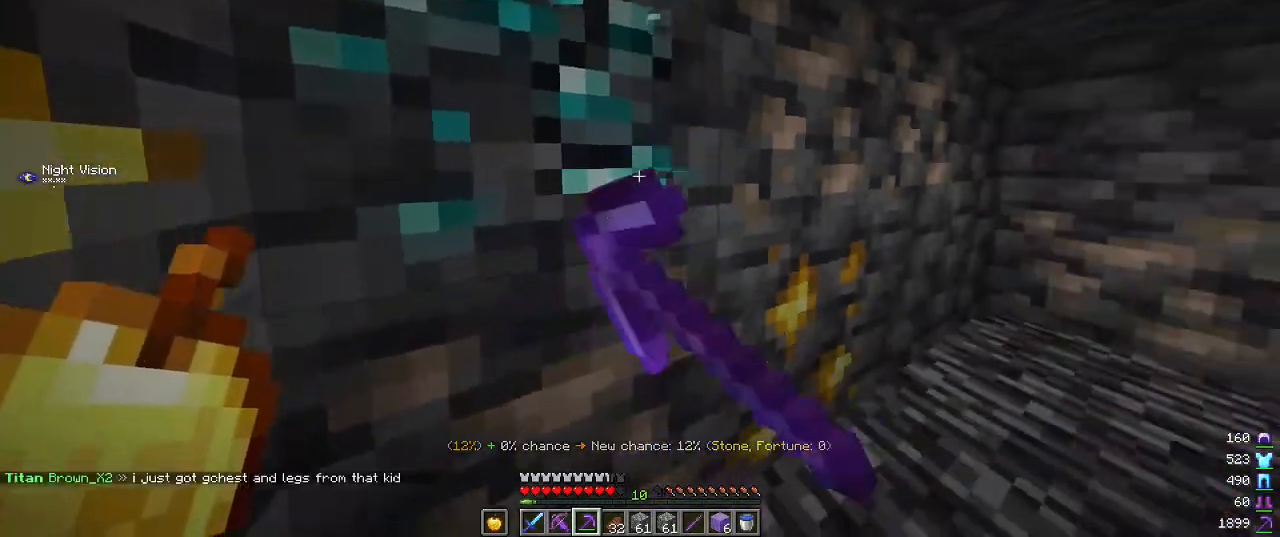
{"keys": ["a", "w"], "mouse": ["left"], "events": [[117, "a", "down"], [284, "w", "down"]]}
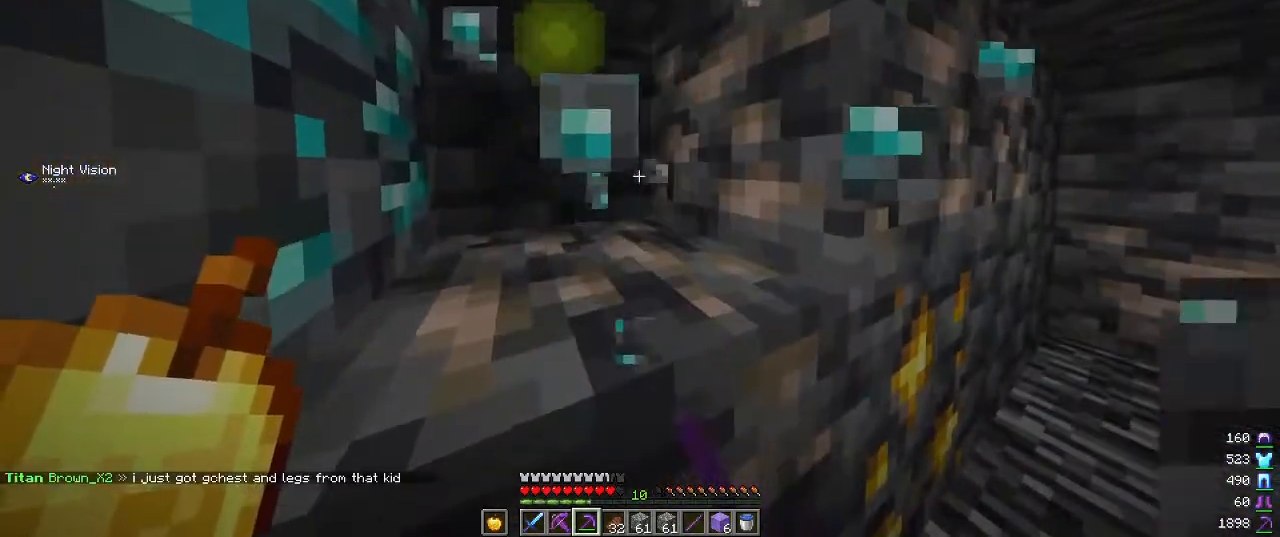
{"keys": [], "mouse": ["left"], "events": [[150, "a", "up"], [150, "mouse_left", "up"], [217, "w", "up"], [500, "mouse_left", "down"]]}
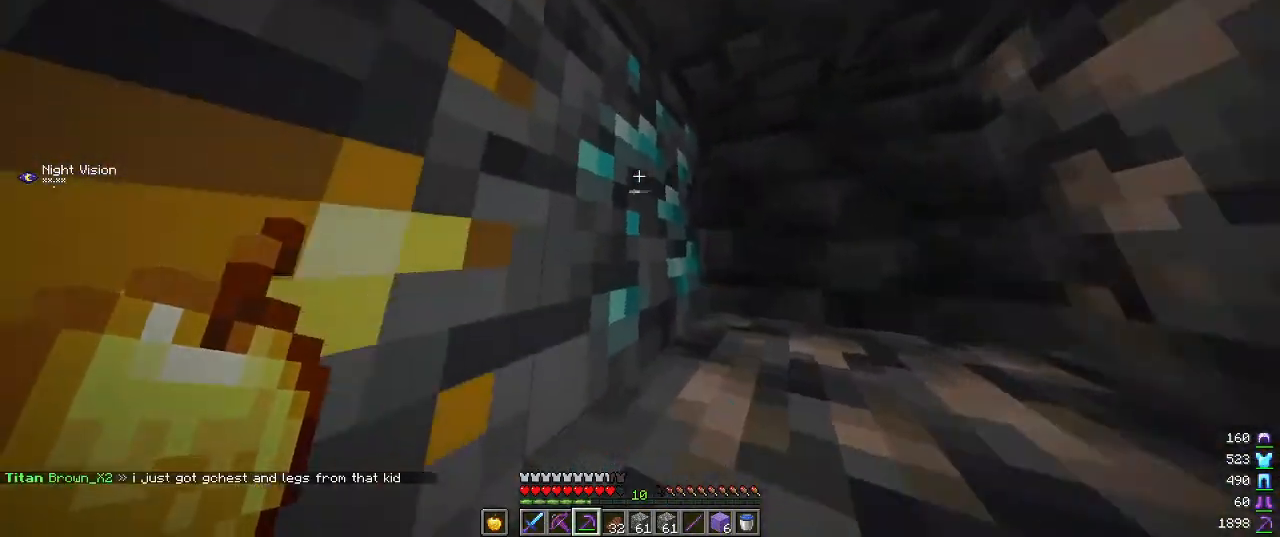
{"keys": [], "mouse": ["left"], "events": [[200, "d", "down"], [417, "d", "up"]]}
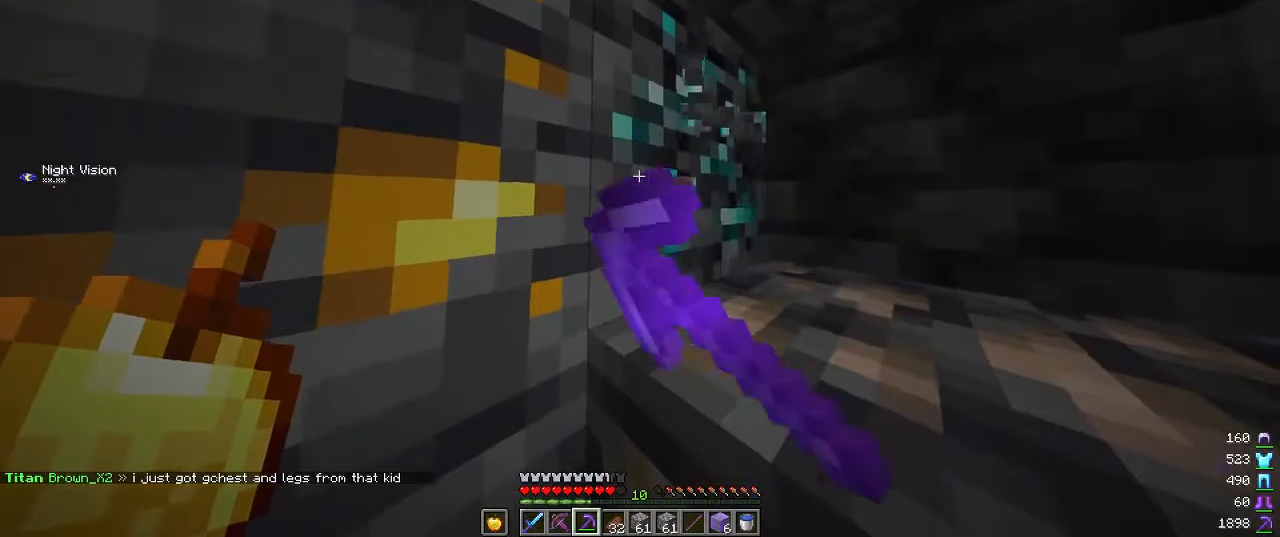
{"keys": [], "mouse": ["left"], "events": [[200, "d", "down"], [500, "d", "up"]]}
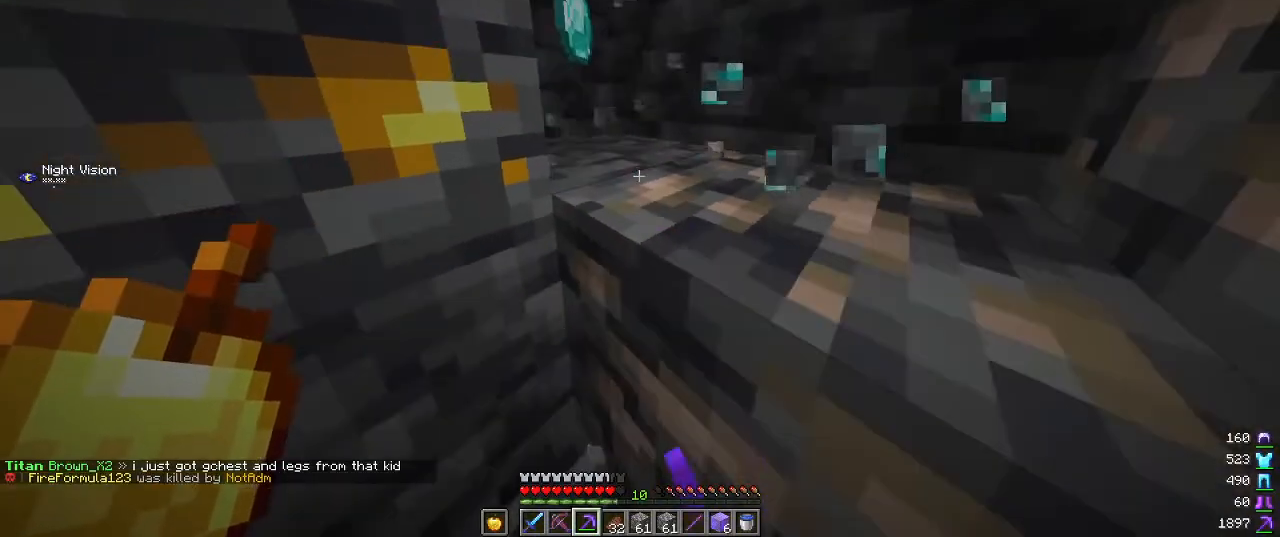
{"keys": [], "mouse": ["left"], "events": []}
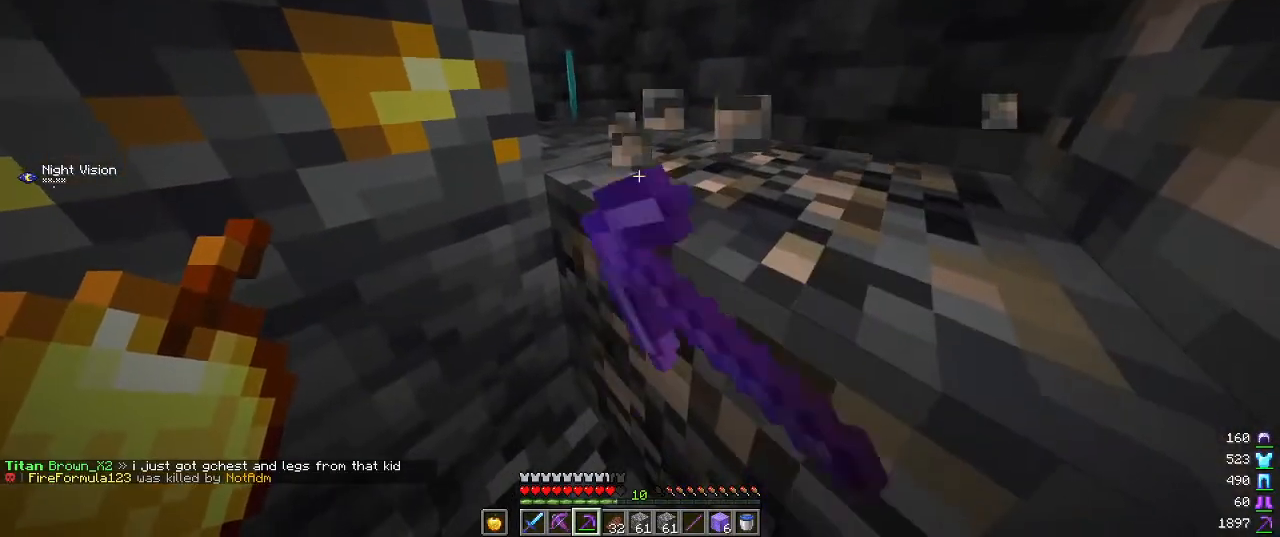
{"keys": [], "mouse": ["left"], "events": [[300, "w", "down"], [484, "w", "up"]]}
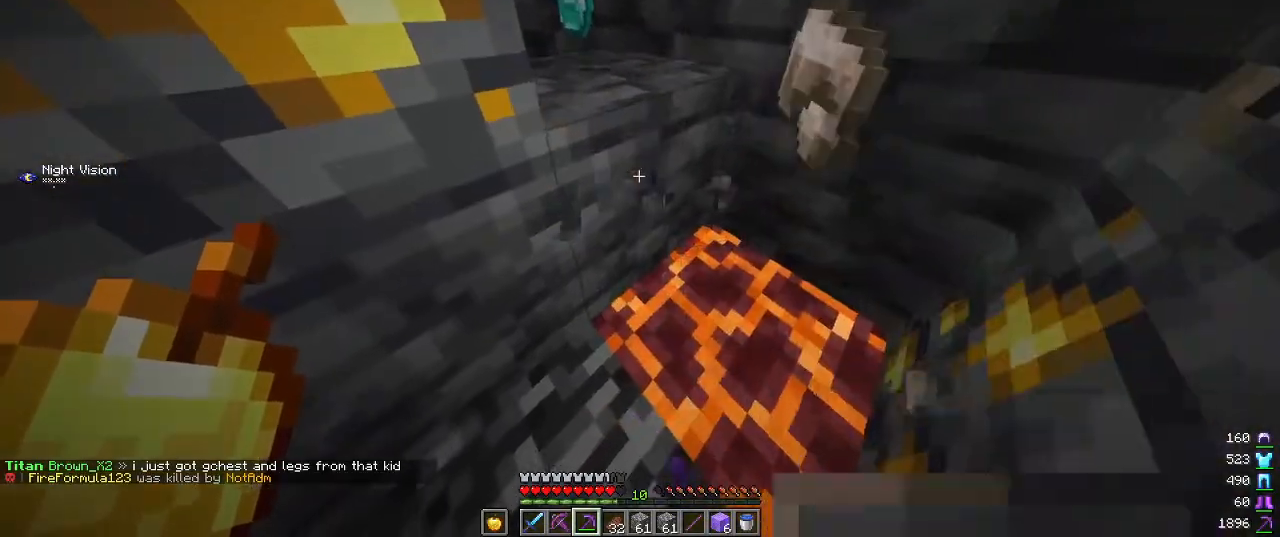
{"keys": ["d"], "mouse": ["left"], "events": [[134, "d", "down"]]}
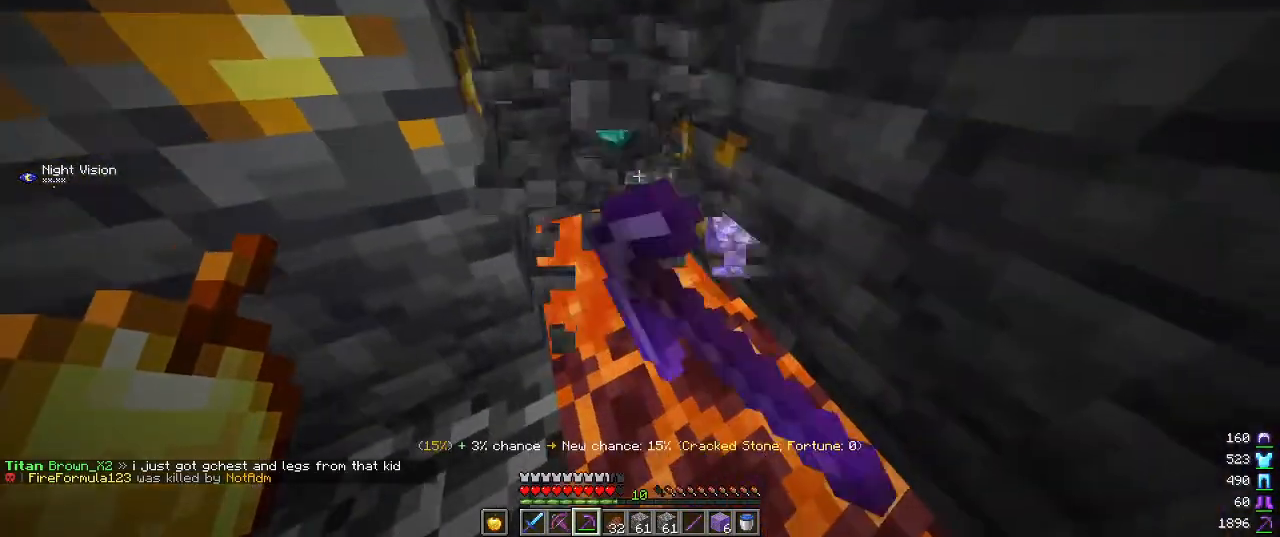
{"keys": ["w"], "mouse": ["left"], "events": [[50, "d", "up"], [200, "w", "down"]]}
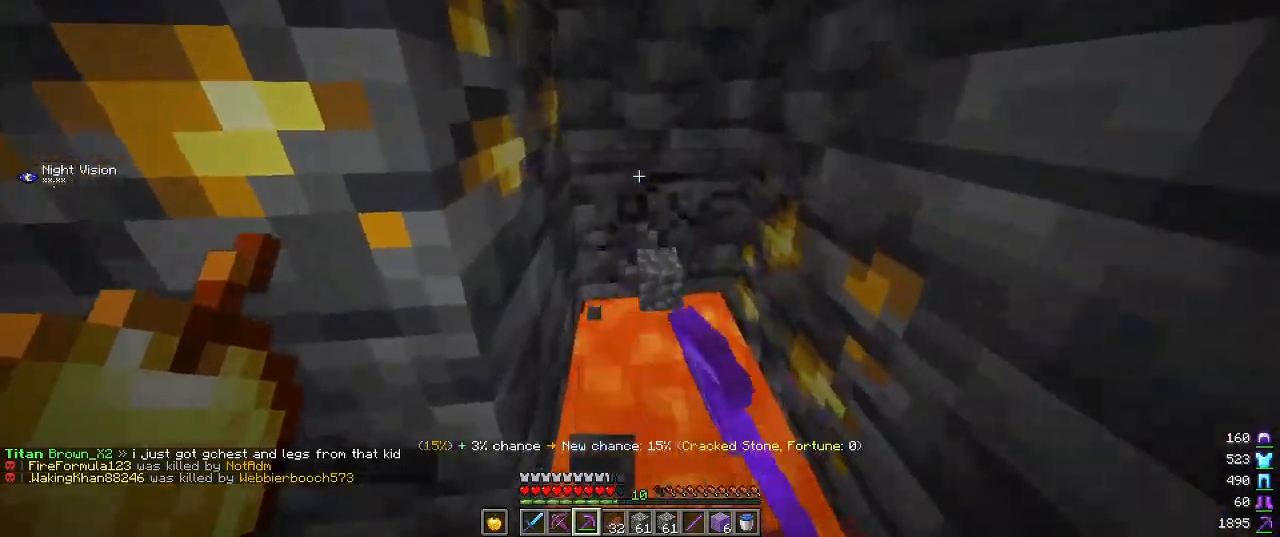
{"keys": ["a"], "mouse": ["left"], "events": [[84, "w", "up"], [467, "a", "down"]]}
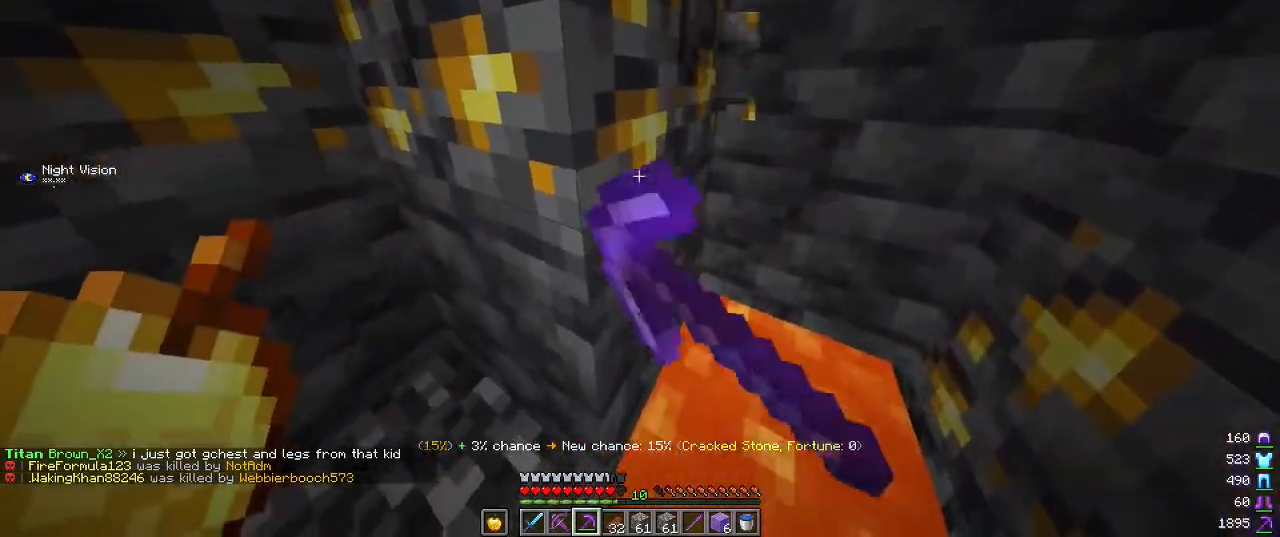
{"keys": ["a", "w"], "mouse": ["left"], "events": [[467, "w", "down"]]}
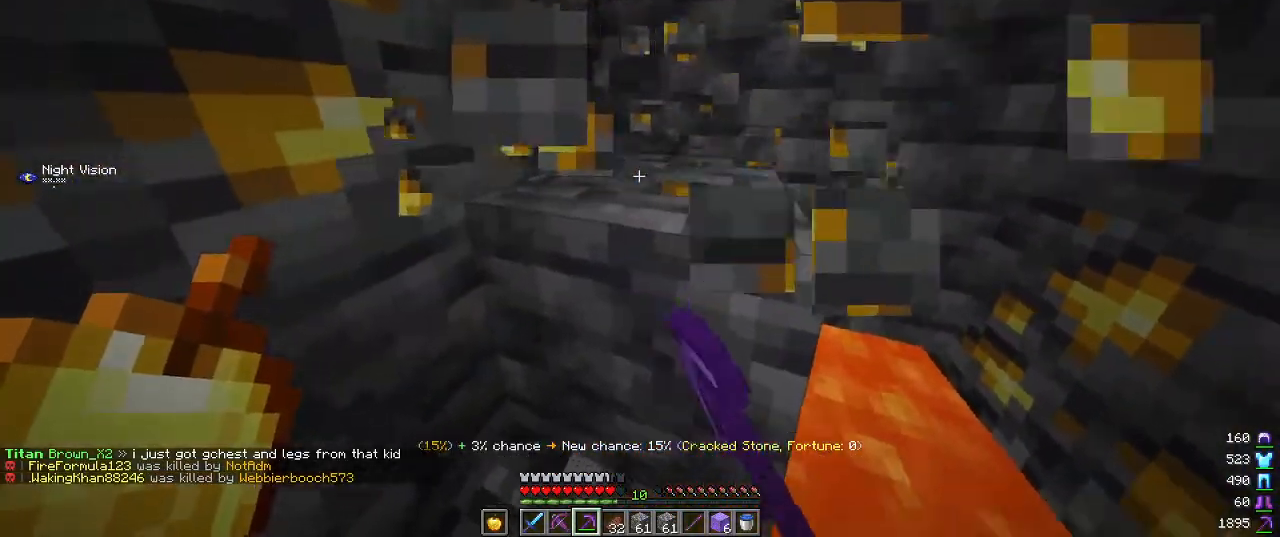
{"keys": ["w"], "mouse": ["left"], "events": [[284, "a", "up"]]}
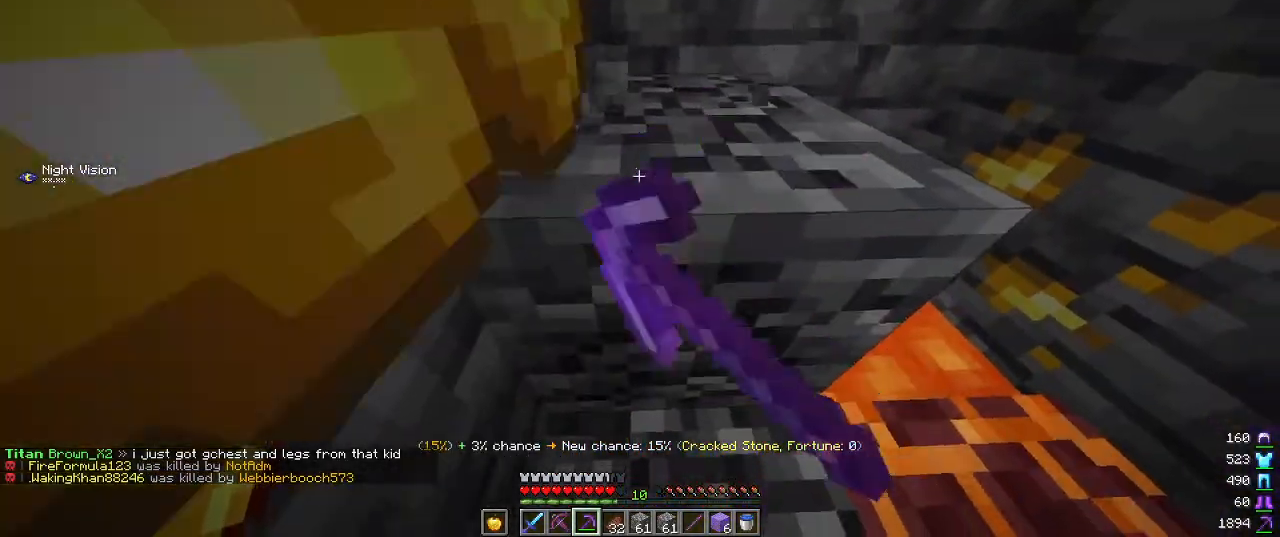
{"keys": ["w"], "mouse": ["left"], "events": []}
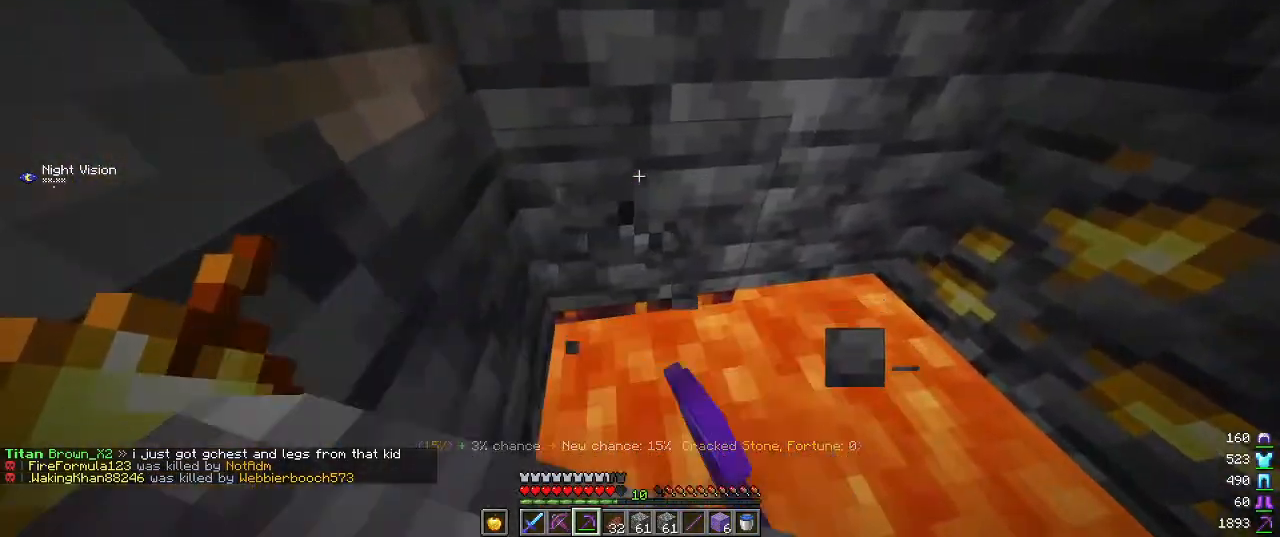
{"keys": ["w"], "mouse": ["left"], "events": []}
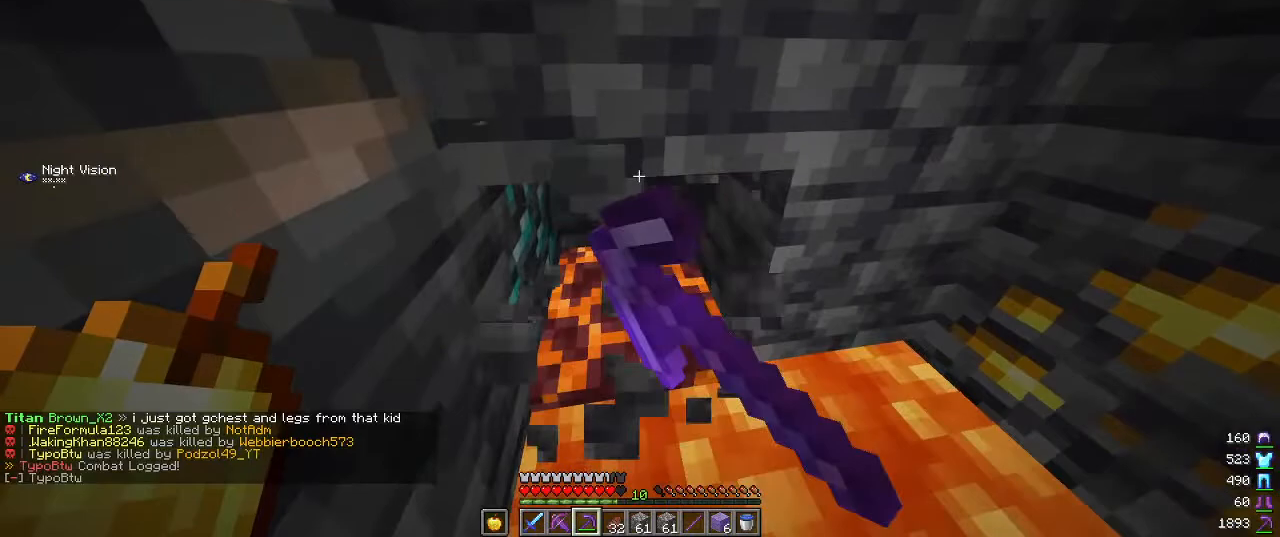
{"keys": [], "mouse": ["left"], "events": [[484, "w", "up"]]}
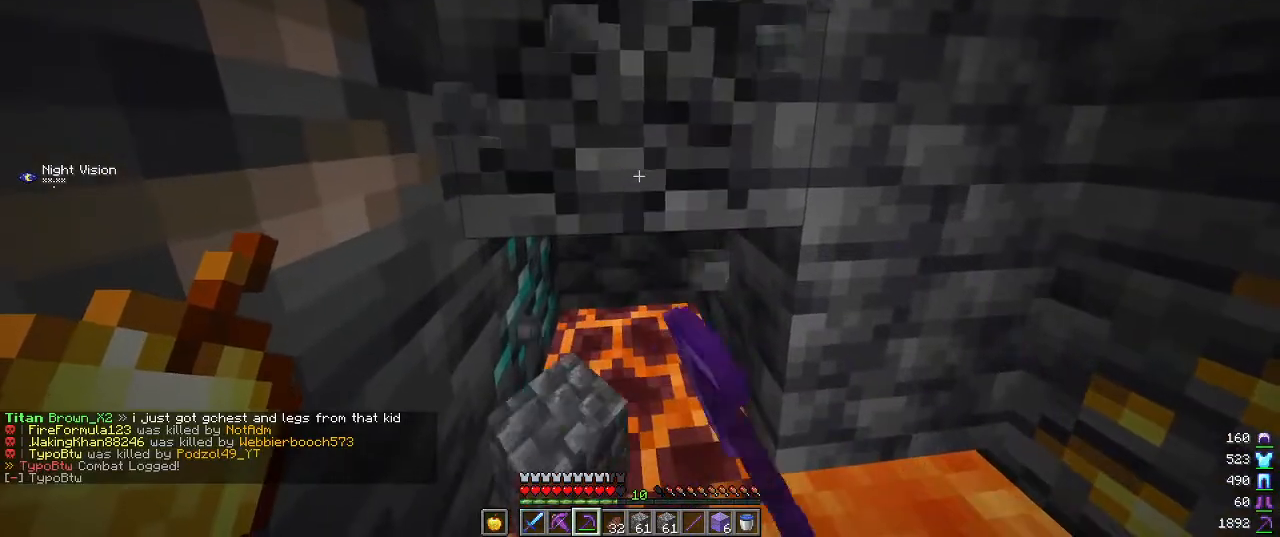
{"keys": [], "mouse": [], "events": [[150, "s", "down"], [284, "mouse_left", "up"], [500, "s", "up"]]}
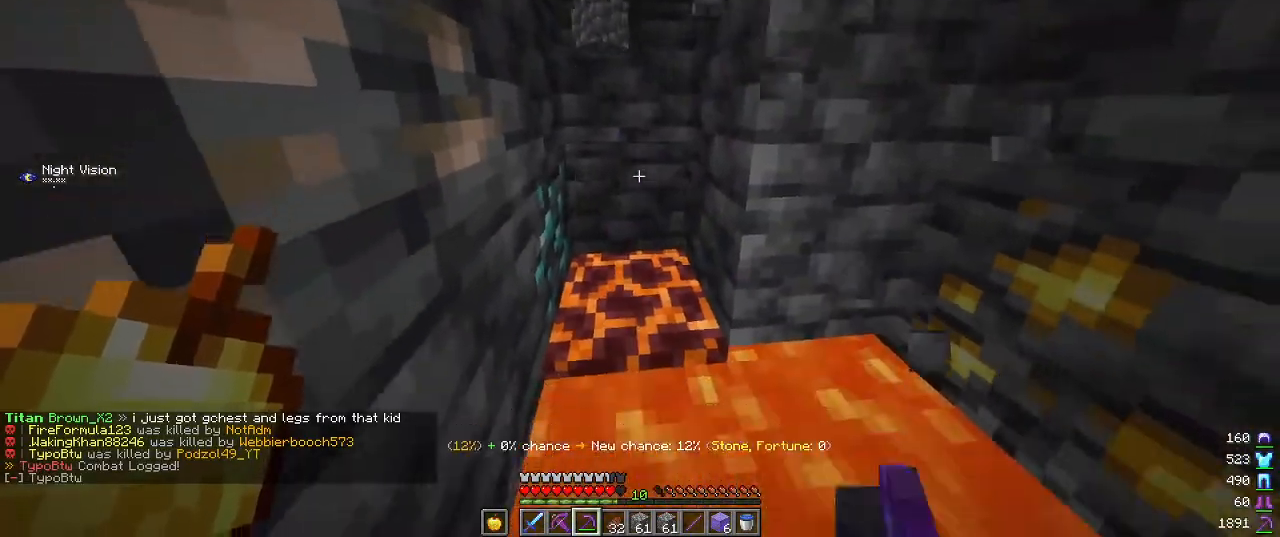
{"keys": ["w"], "mouse": [], "events": [[134, "w", "down"]]}
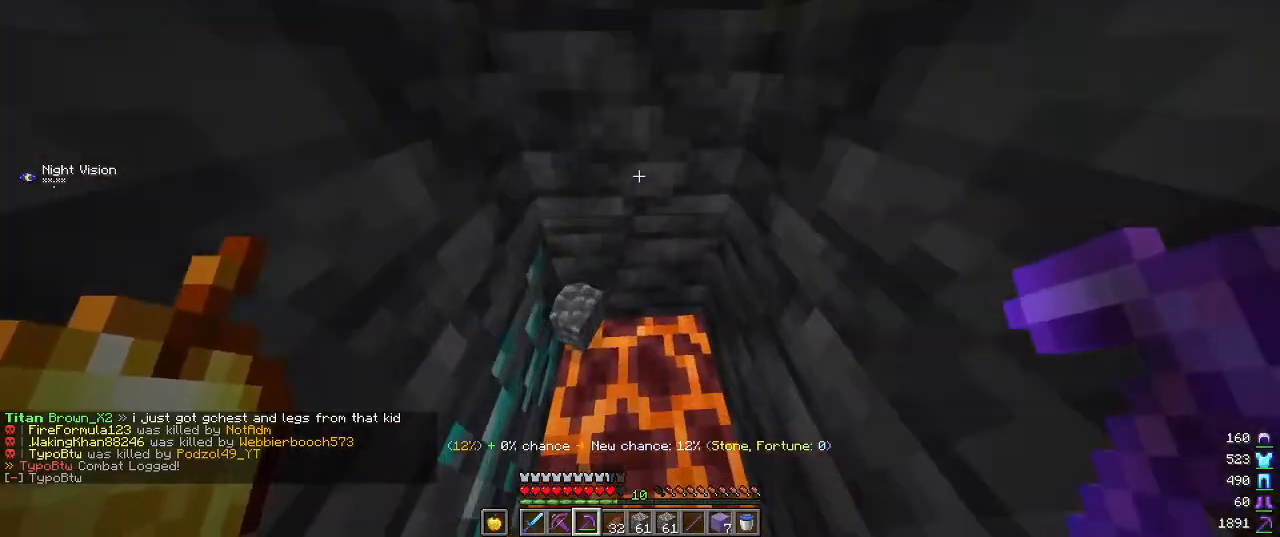
{"keys": [], "mouse": [], "events": [[367, "w", "up"], [400, "w", "down"], [417, "w", "up"]]}
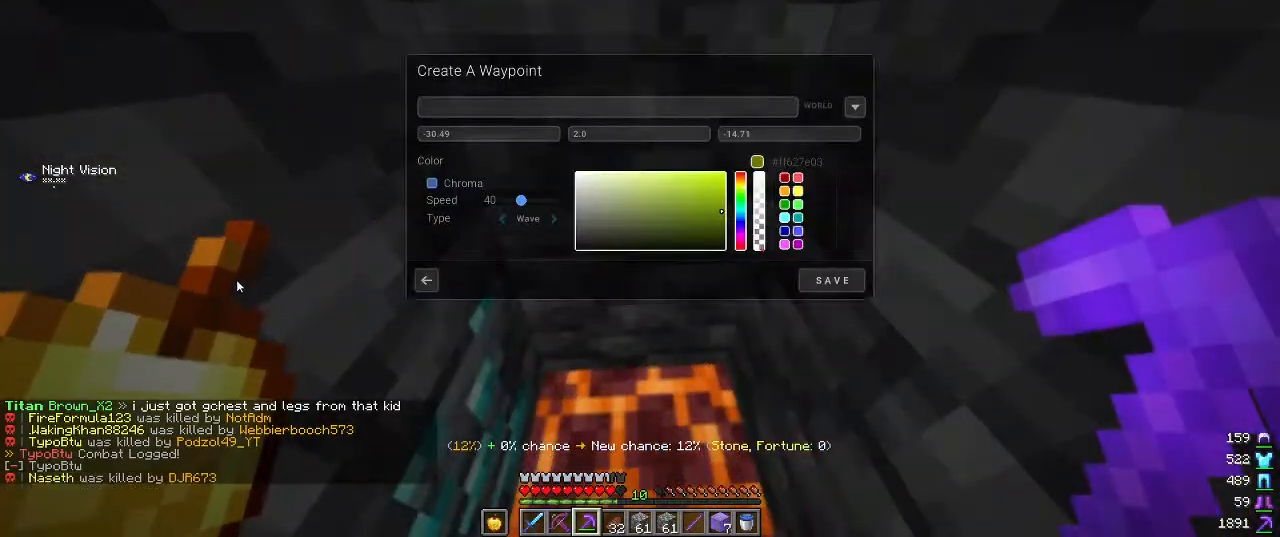
{"keys": [], "mouse": [], "events": []}
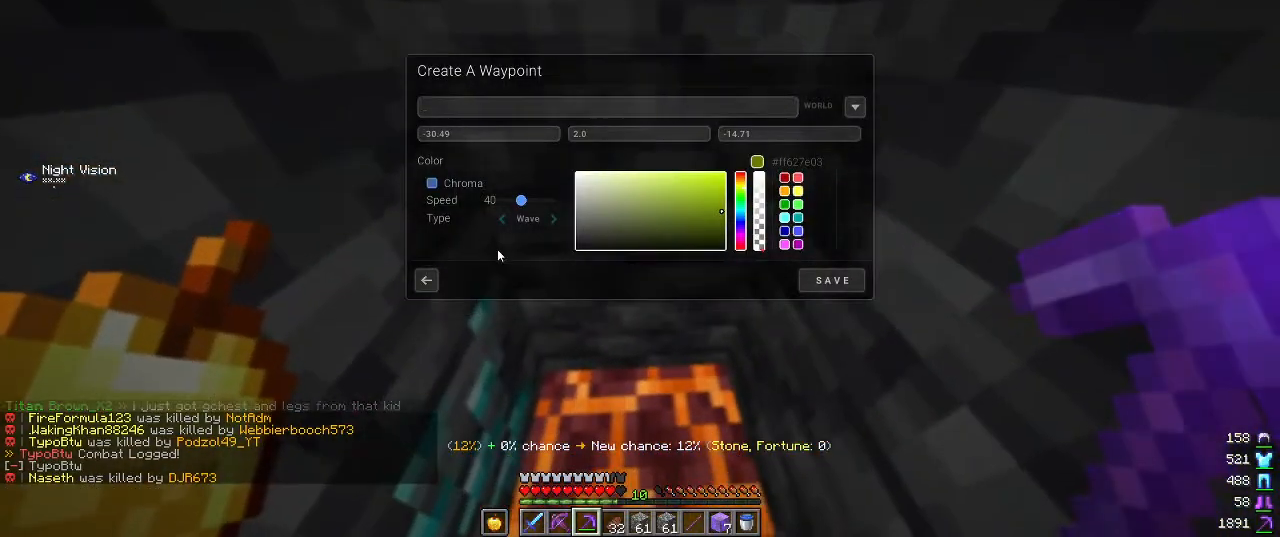
{"keys": [], "mouse": [], "events": []}
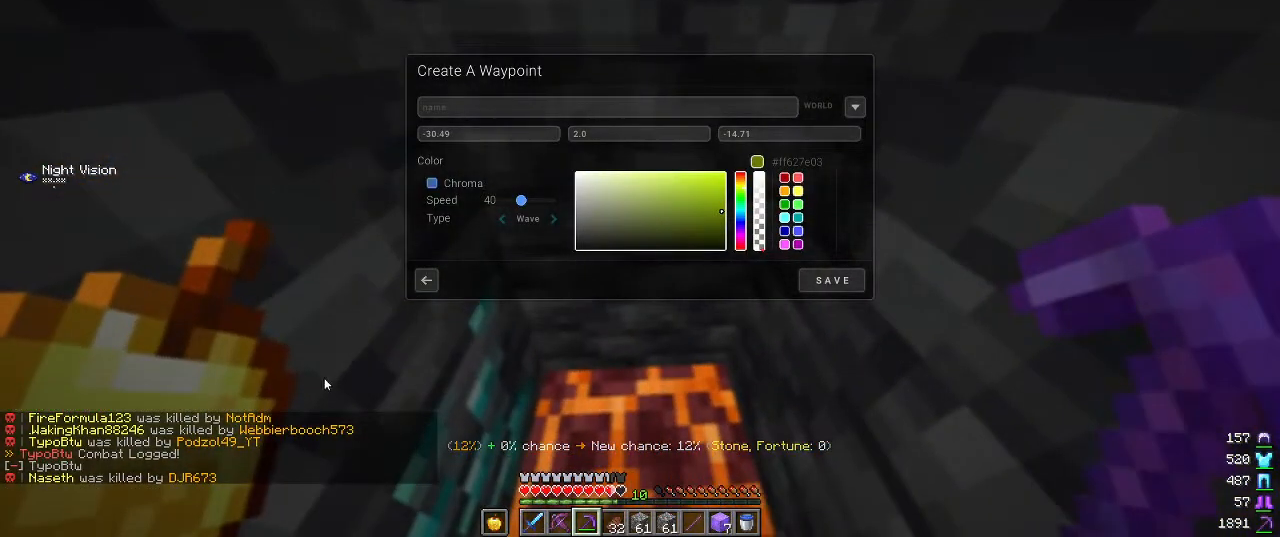
{"keys": [], "mouse": [], "events": []}
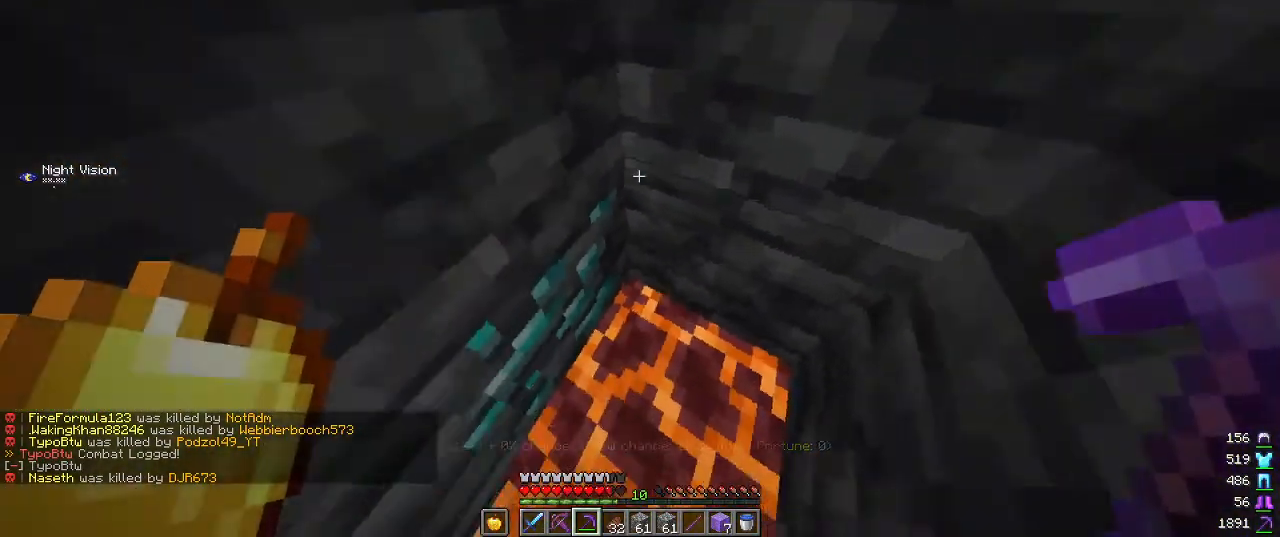
{"keys": [], "mouse": ["left"], "events": [[84, "mouse_left", "down"]]}
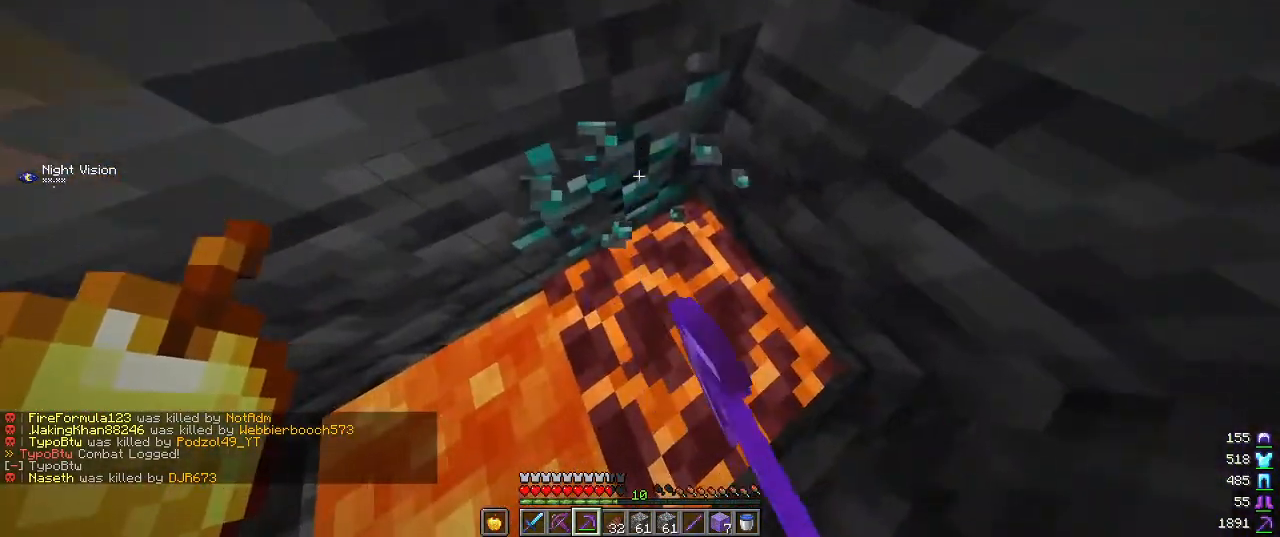
{"keys": ["d"], "mouse": ["left"], "events": [[250, "d", "down"]]}
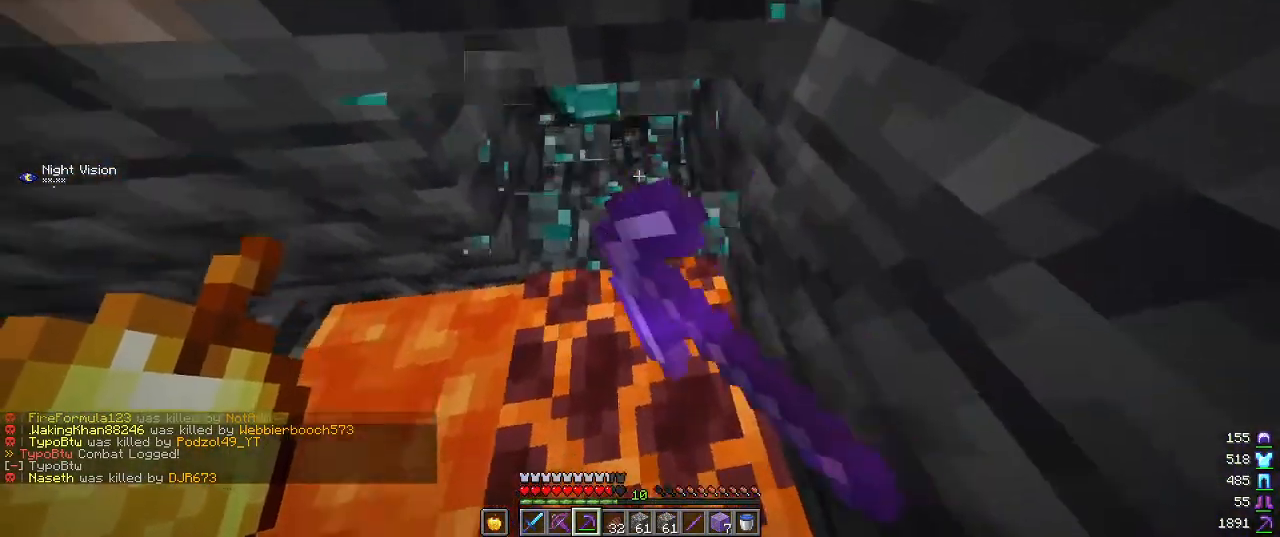
{"keys": ["w"], "mouse": [], "events": [[67, "d", "up"], [217, "mouse_left", "up"], [417, "w", "down"]]}
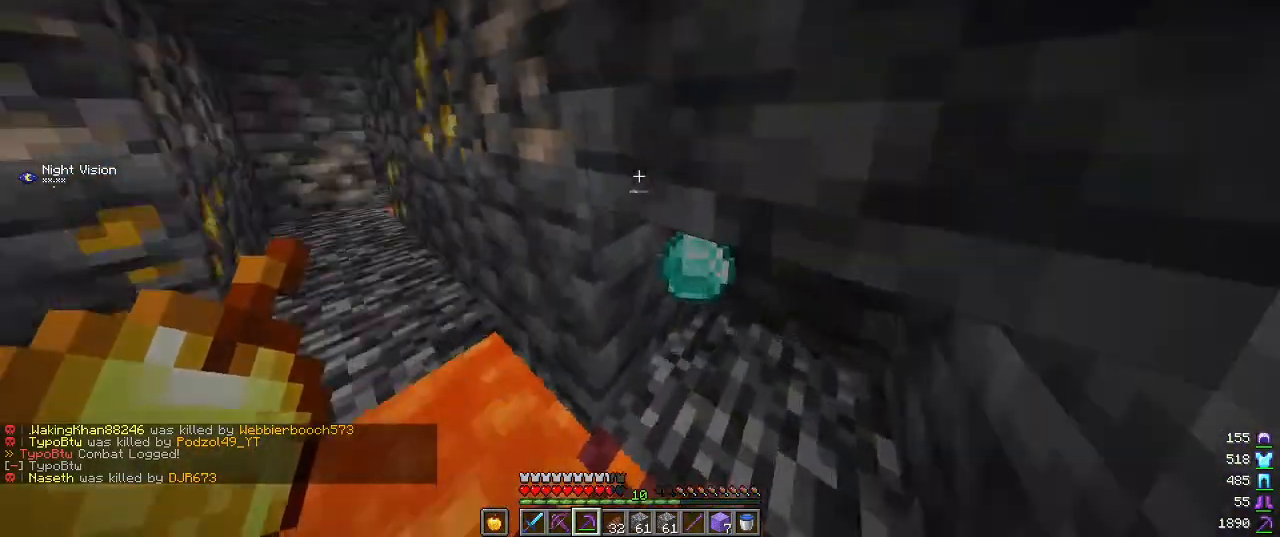
{"keys": [], "mouse": [], "events": [[150, "w", "up"]]}